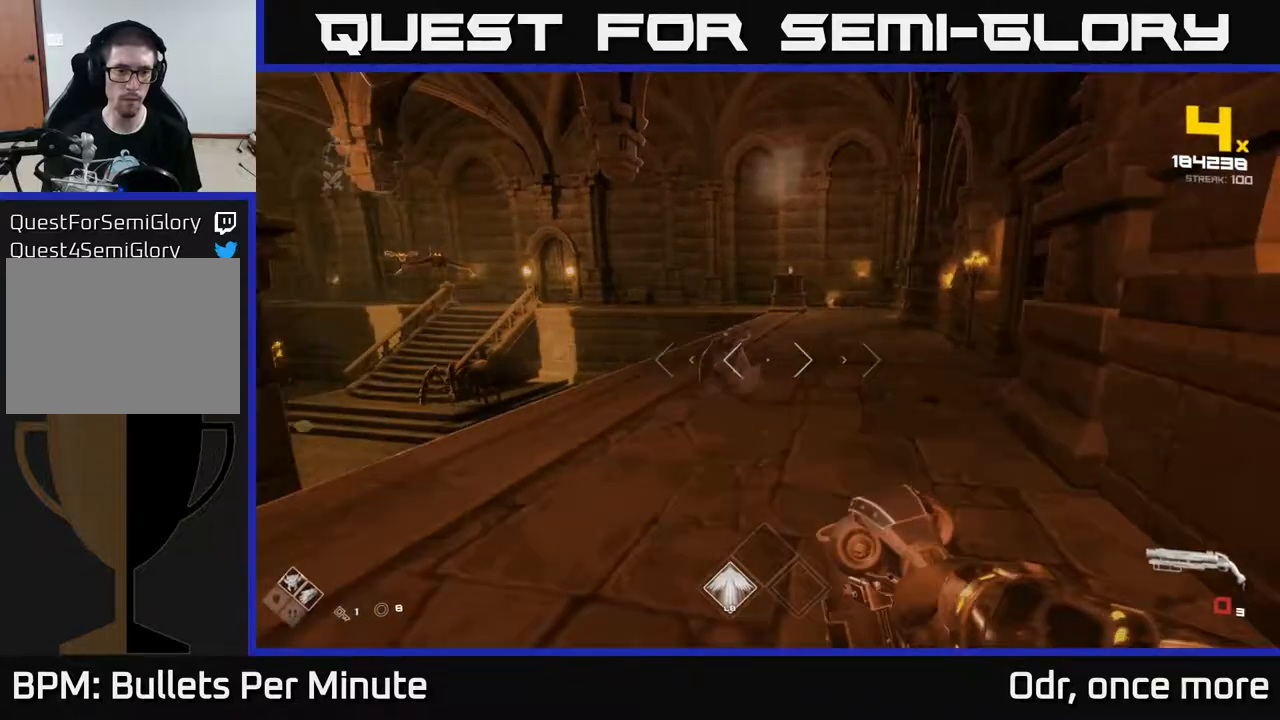
Gameplay with a controller (Xbox layout); each line is a JSON object with the inputs held at the frame after it. "events" lists button and stick changes between this image and that frame as [ms after this image, input, new state], when the widget could be followed in between.
{"buttons": ["R2"], "left_stick": "right", "right_stick": "center", "events": [[33, "right_stick", "left"], [100, "R1", "down"], [167, "left_stick", "up-right"], [217, "R1", "up"], [267, "right_stick", "up-left"], [433, "R2", "down"], [450, "left_stick", "right"], [450, "right_stick", "center"]]}
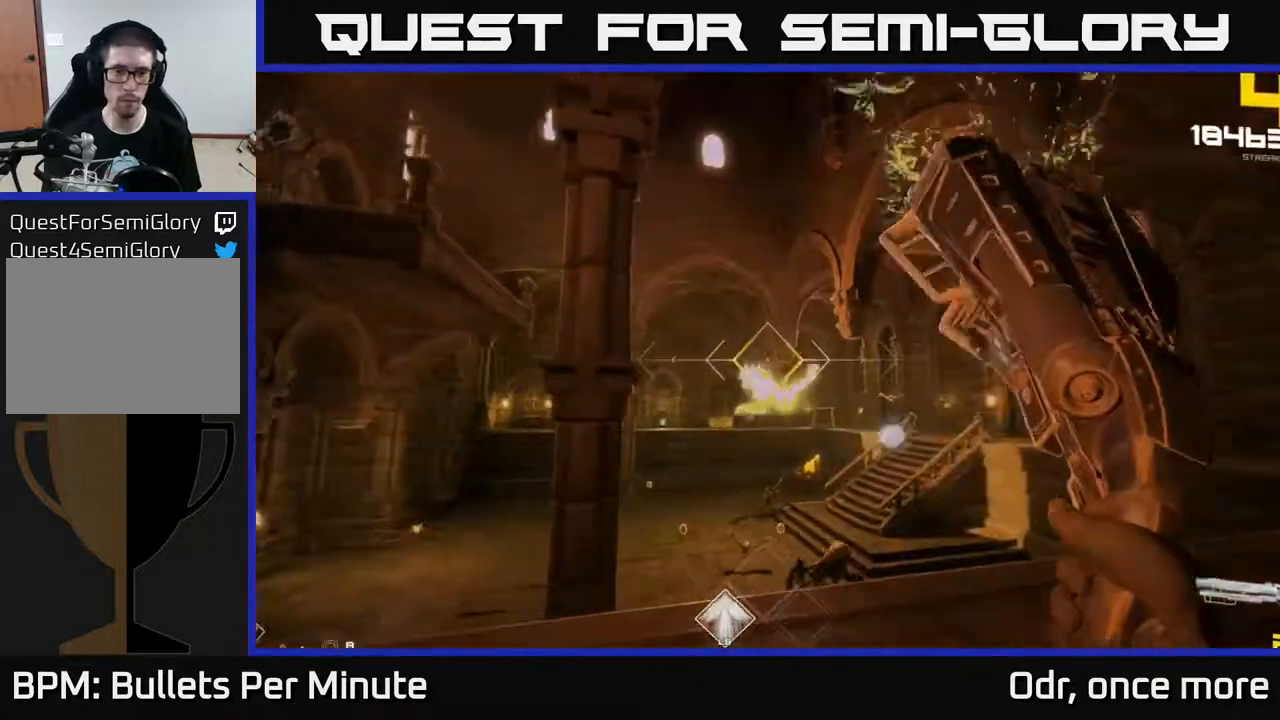
{"buttons": [], "left_stick": "right", "right_stick": "down-right", "events": [[17, "R2", "up"], [167, "right_stick", "left"], [267, "right_stick", "center"], [283, "R2", "down"], [383, "R2", "up"], [467, "right_stick", "down-right"]]}
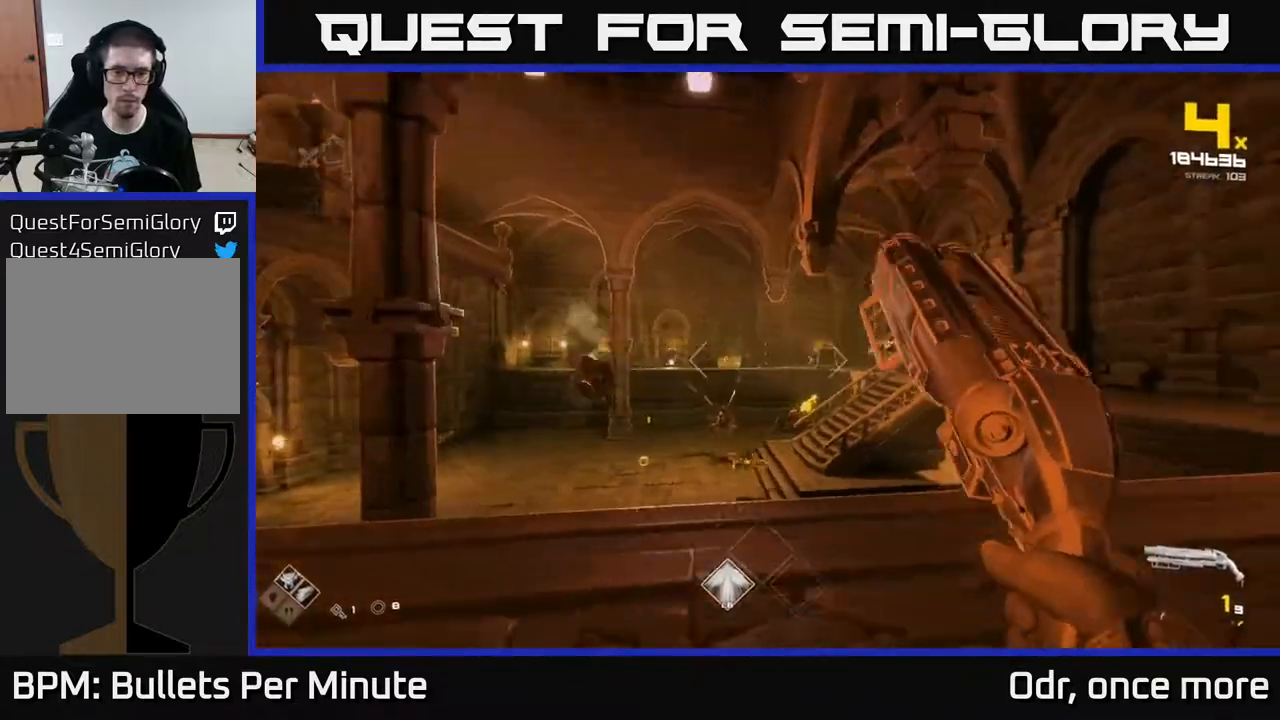
{"buttons": [], "left_stick": "up-right", "right_stick": "left", "events": [[117, "R1", "down"], [117, "right_stick", "center"], [217, "left_stick", "up-right"], [250, "R1", "up"], [367, "right_stick", "left"], [450, "R1", "down"], [500, "R1", "up"]]}
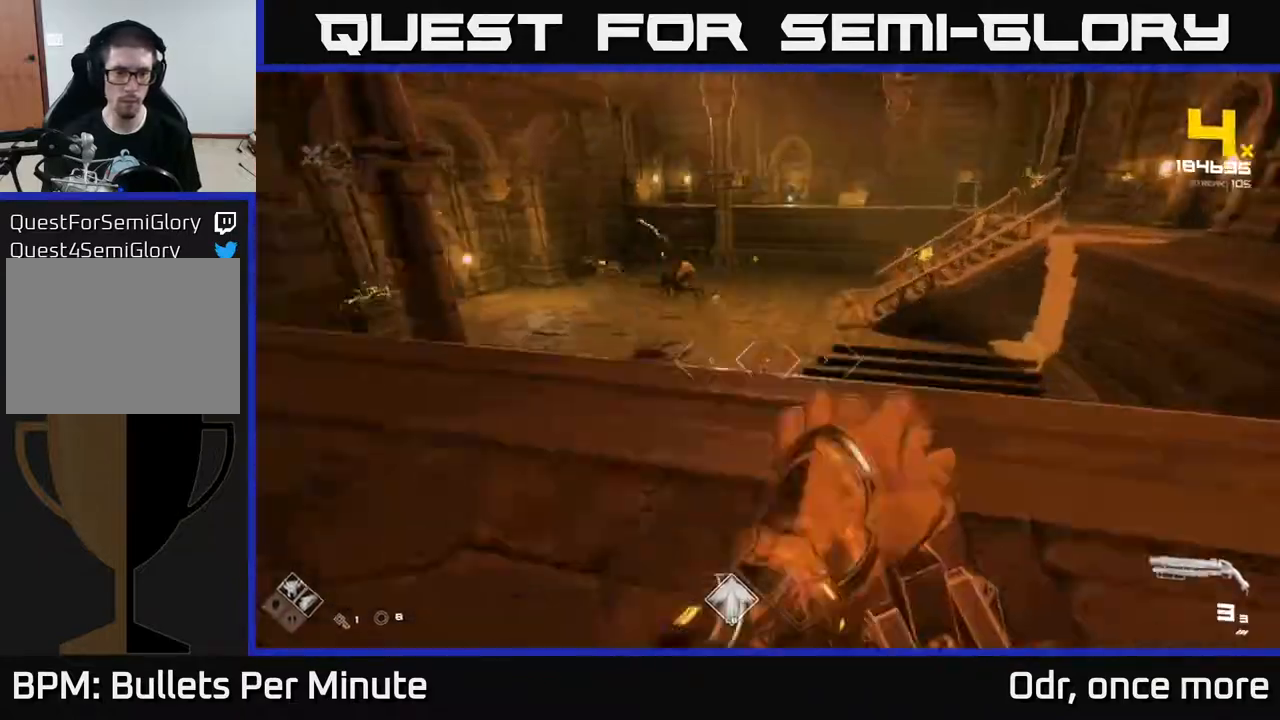
{"buttons": [], "left_stick": "up-right", "right_stick": "center", "events": [[133, "right_stick", "center"], [317, "A", "down"], [417, "A", "up"]]}
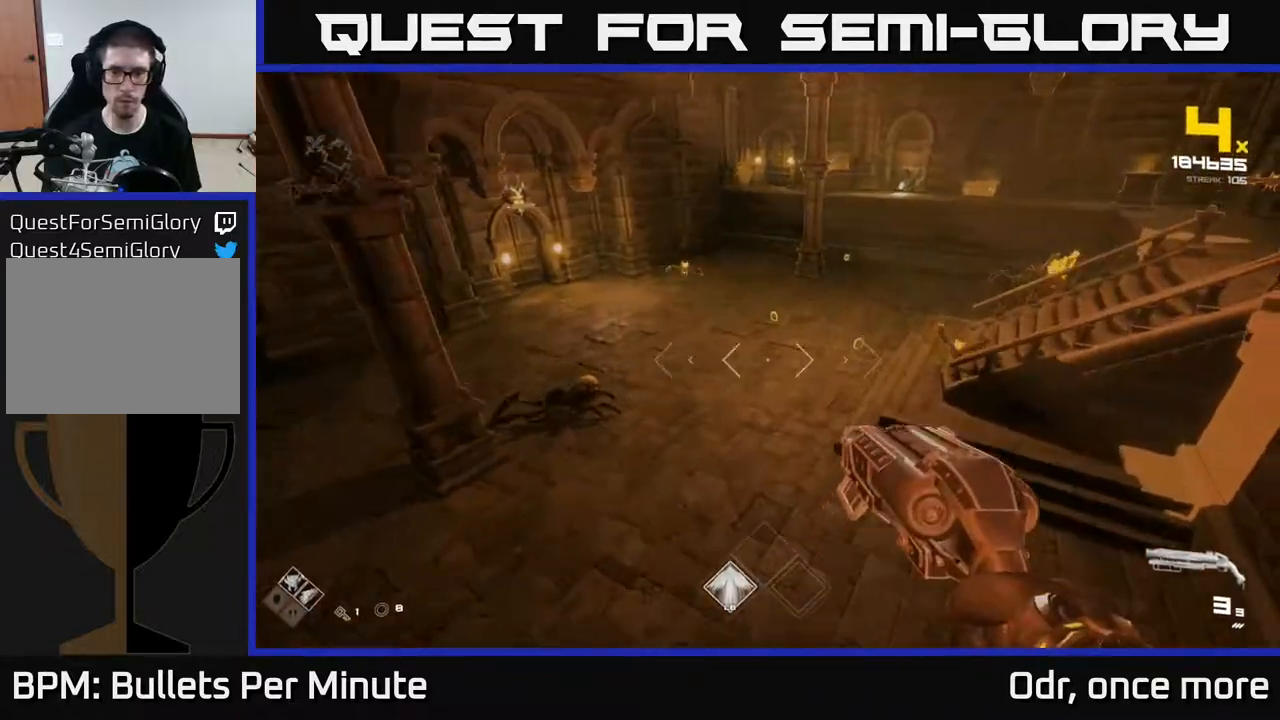
{"buttons": ["R2"], "left_stick": "right", "right_stick": "up", "events": [[83, "right_stick", "right"], [183, "R2", "down"], [233, "right_stick", "center"], [300, "R2", "up"], [367, "right_stick", "left"], [500, "R2", "down"], [500, "left_stick", "right"], [500, "right_stick", "up"]]}
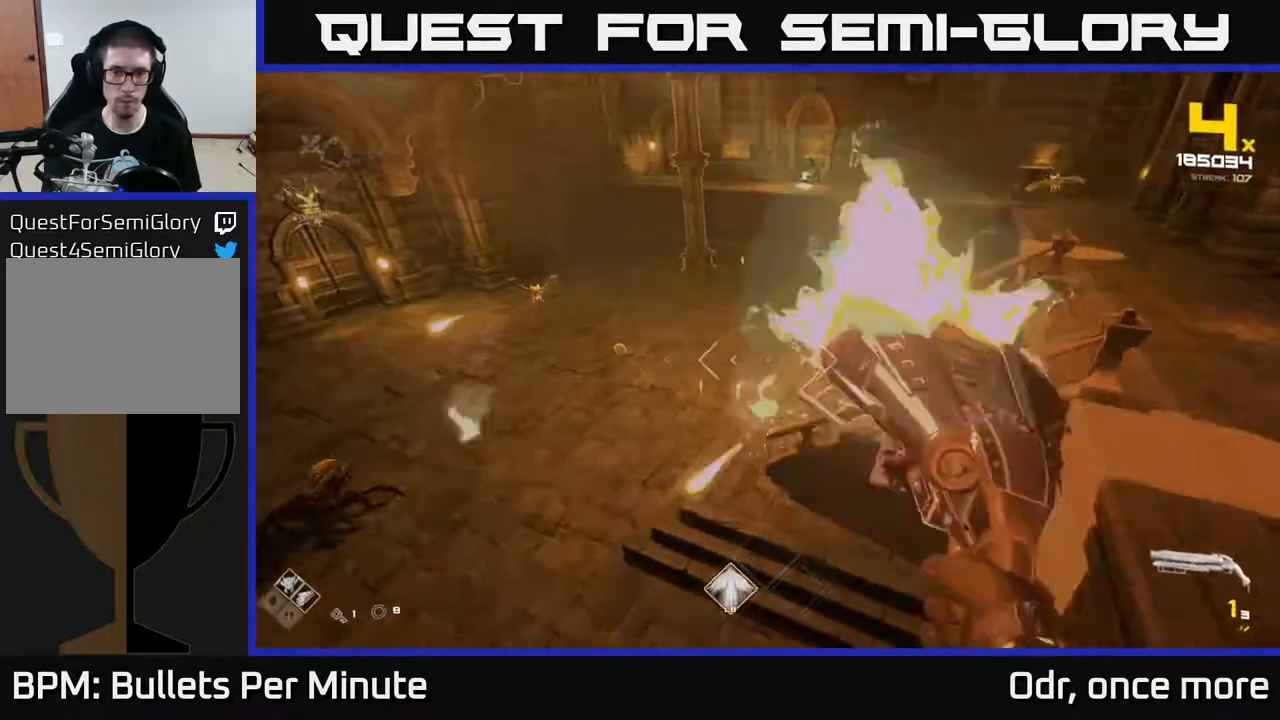
{"buttons": [], "left_stick": "right", "right_stick": "center", "events": [[17, "right_stick", "center"], [117, "R2", "up"], [267, "right_stick", "up-left"], [350, "R2", "down"], [367, "right_stick", "center"], [417, "R2", "up"]]}
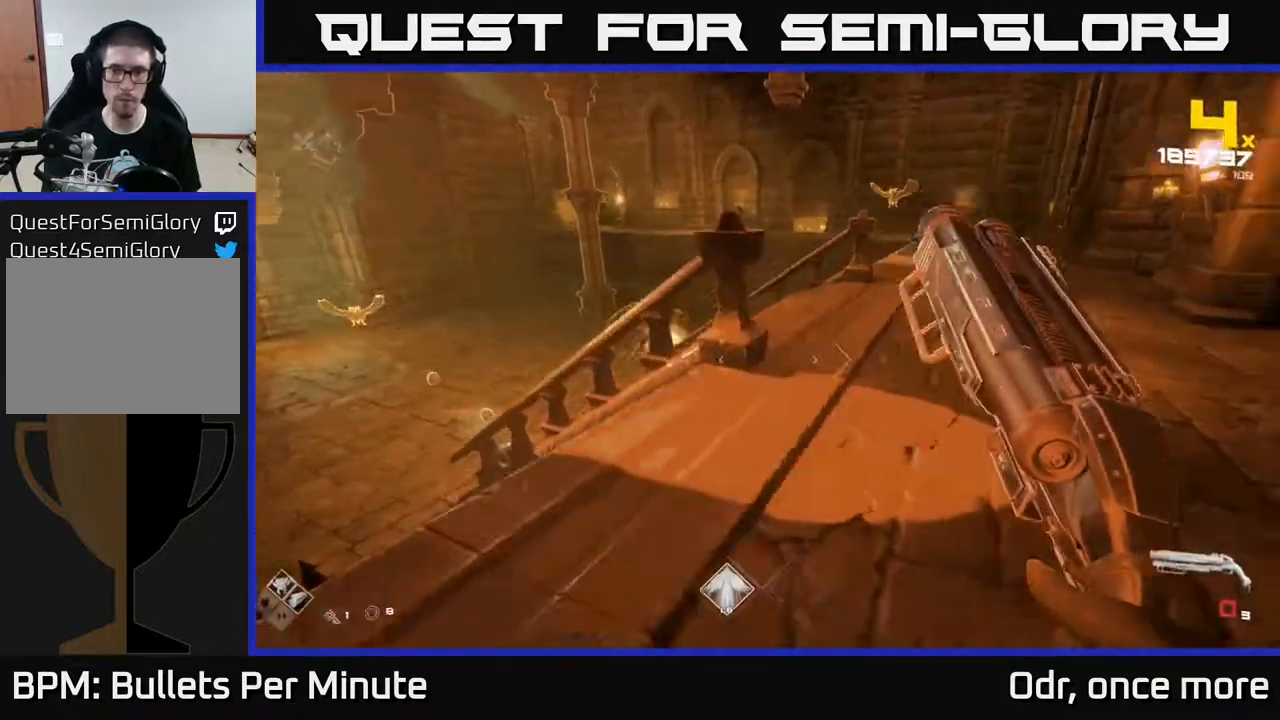
{"buttons": ["R1"], "left_stick": "left", "right_stick": "center", "events": [[33, "right_stick", "right"], [183, "R1", "down"], [183, "right_stick", "center"], [200, "left_stick", "up"], [283, "R1", "up"], [350, "left_stick", "center"], [433, "left_stick", "left"], [450, "R1", "down"]]}
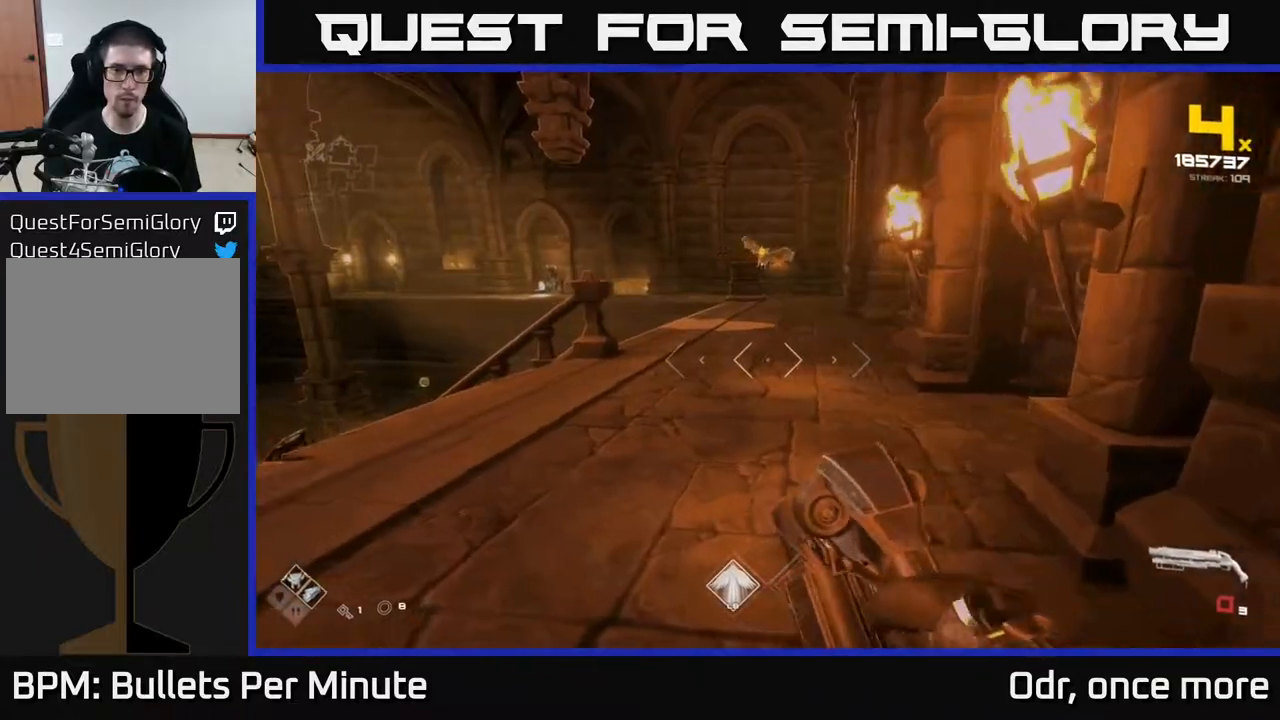
{"buttons": [], "left_stick": "right", "right_stick": "center", "events": [[67, "A", "down"], [67, "left_stick", "up-left"], [183, "A", "up"], [183, "R1", "up"], [233, "left_stick", "up"], [317, "A", "down"], [417, "A", "up"], [433, "left_stick", "right"]]}
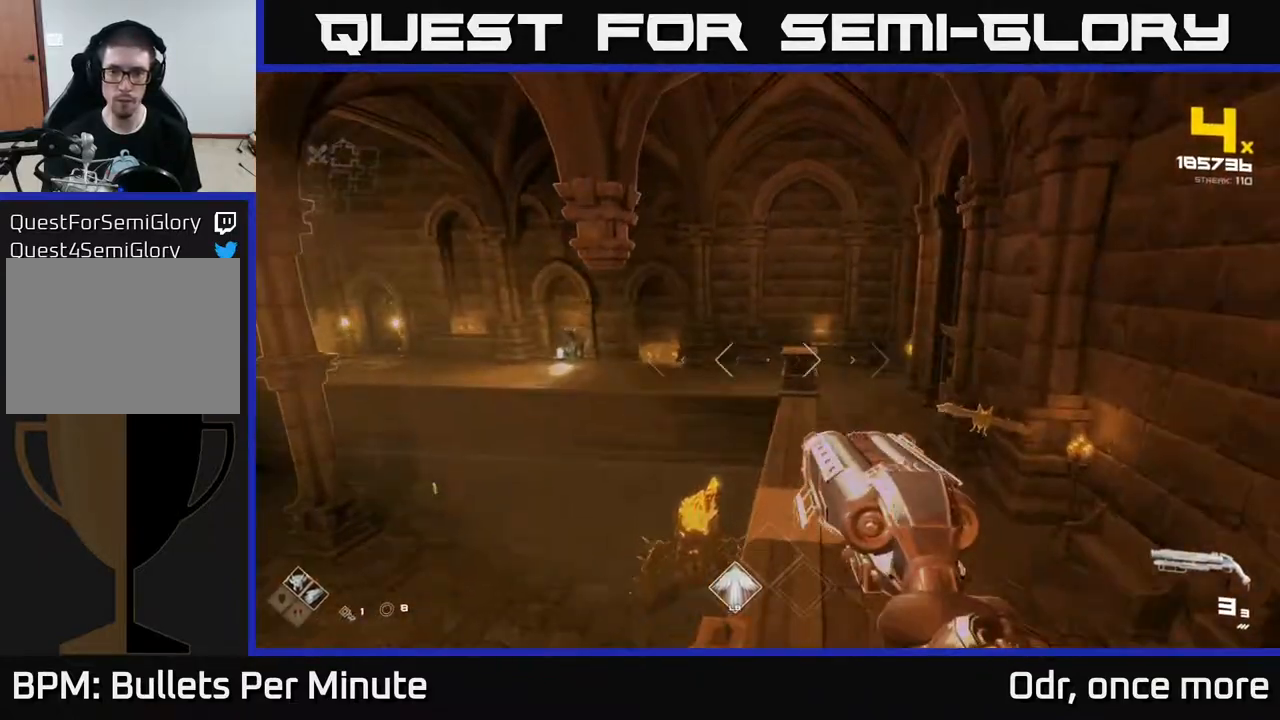
{"buttons": [], "left_stick": "up-left", "right_stick": "down-right", "events": [[50, "right_stick", "right"], [150, "left_stick", "left"], [150, "right_stick", "down-right"], [183, "R2", "down"], [267, "right_stick", "center"], [300, "R2", "up"], [383, "left_stick", "center"], [450, "right_stick", "down-right"], [500, "left_stick", "up-left"]]}
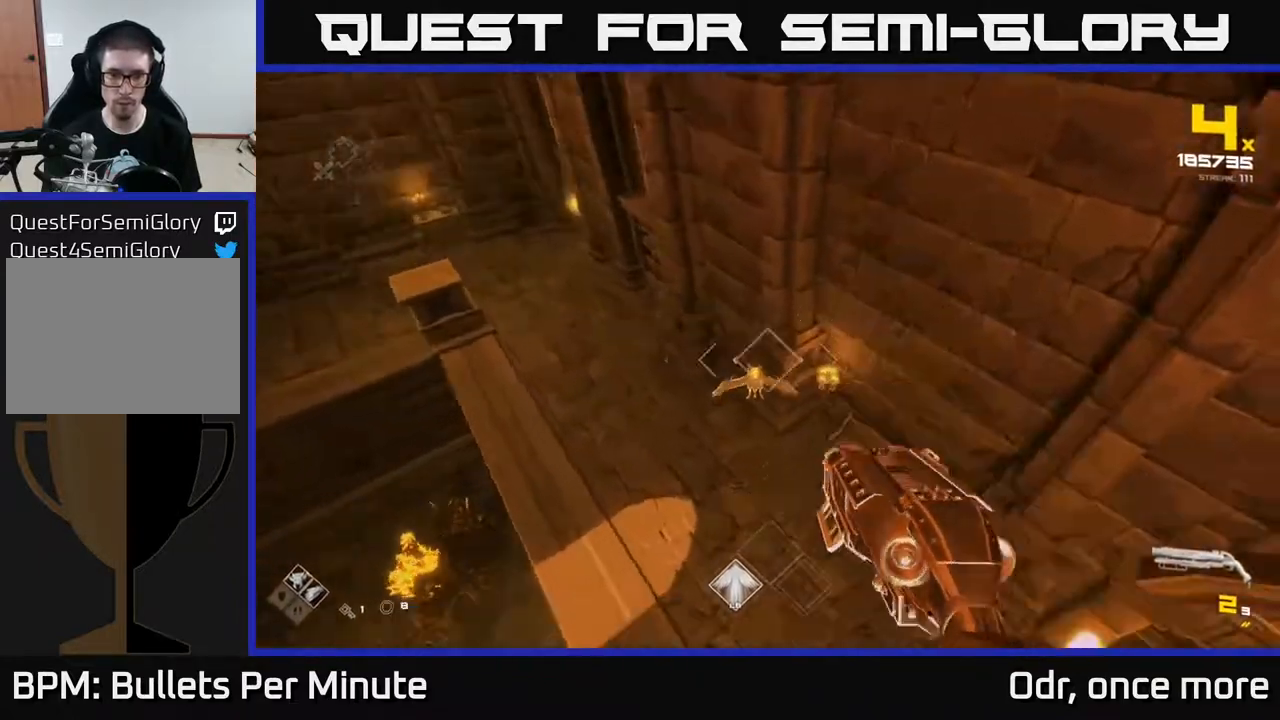
{"buttons": [], "left_stick": "left", "right_stick": "right", "events": [[17, "R2", "down"], [83, "right_stick", "center"], [133, "R2", "up"], [267, "right_stick", "right"], [383, "R1", "down"], [433, "left_stick", "left"], [467, "R1", "up"]]}
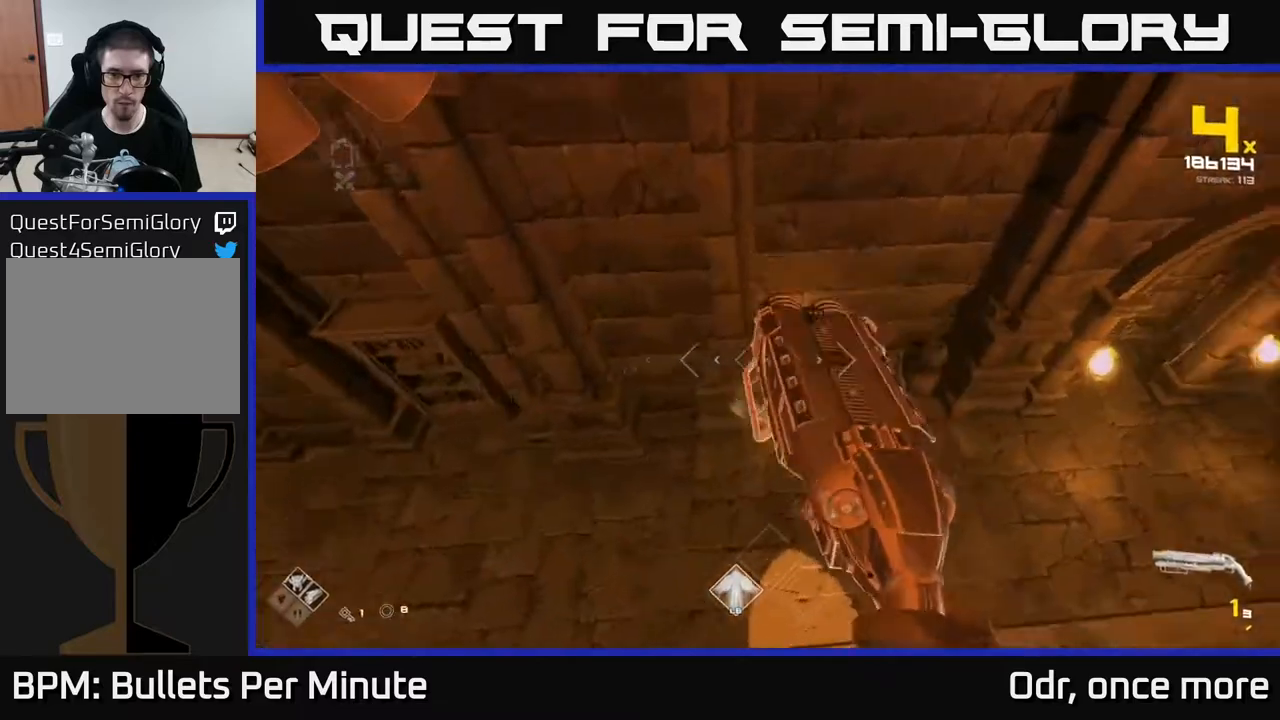
{"buttons": [], "left_stick": "down", "right_stick": "right", "events": [[167, "R1", "down"], [183, "left_stick", "down-left"], [300, "R1", "up"], [417, "left_stick", "down"]]}
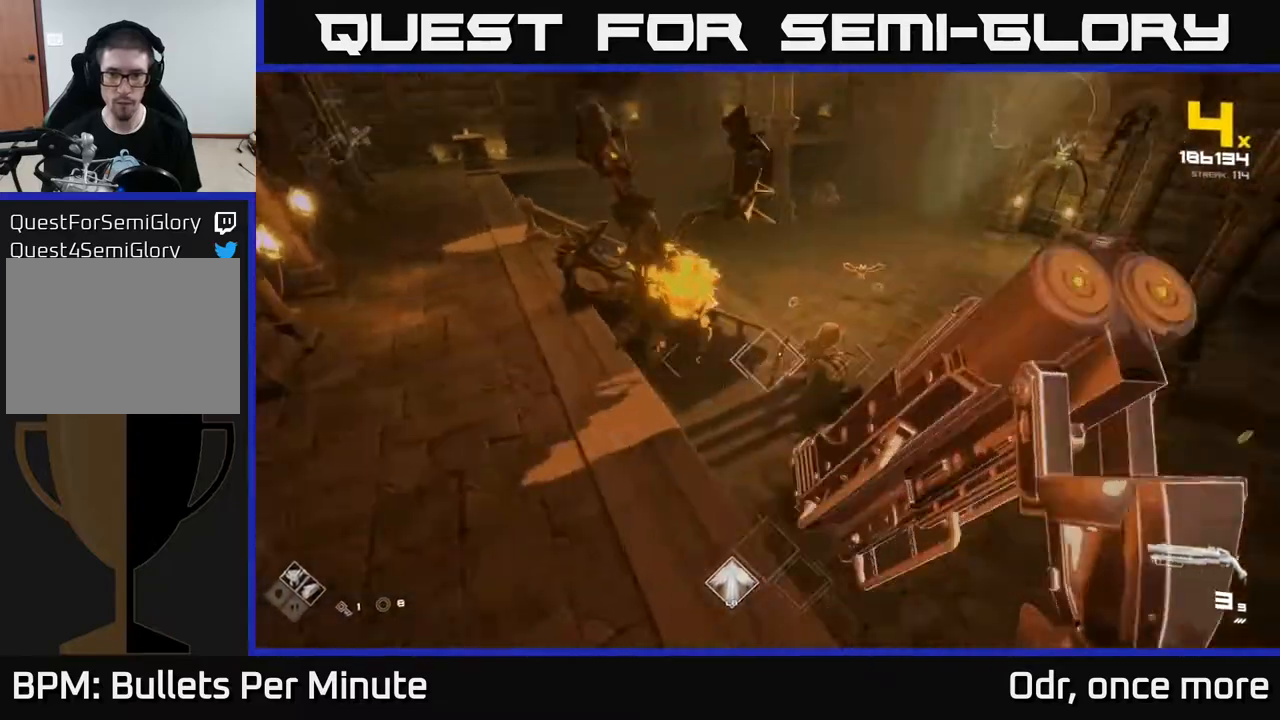
{"buttons": ["R2"], "left_stick": "center", "right_stick": "up-left", "events": [[100, "right_stick", "center"], [283, "left_stick", "left"], [283, "right_stick", "up-left"], [433, "R2", "down"], [433, "left_stick", "center"]]}
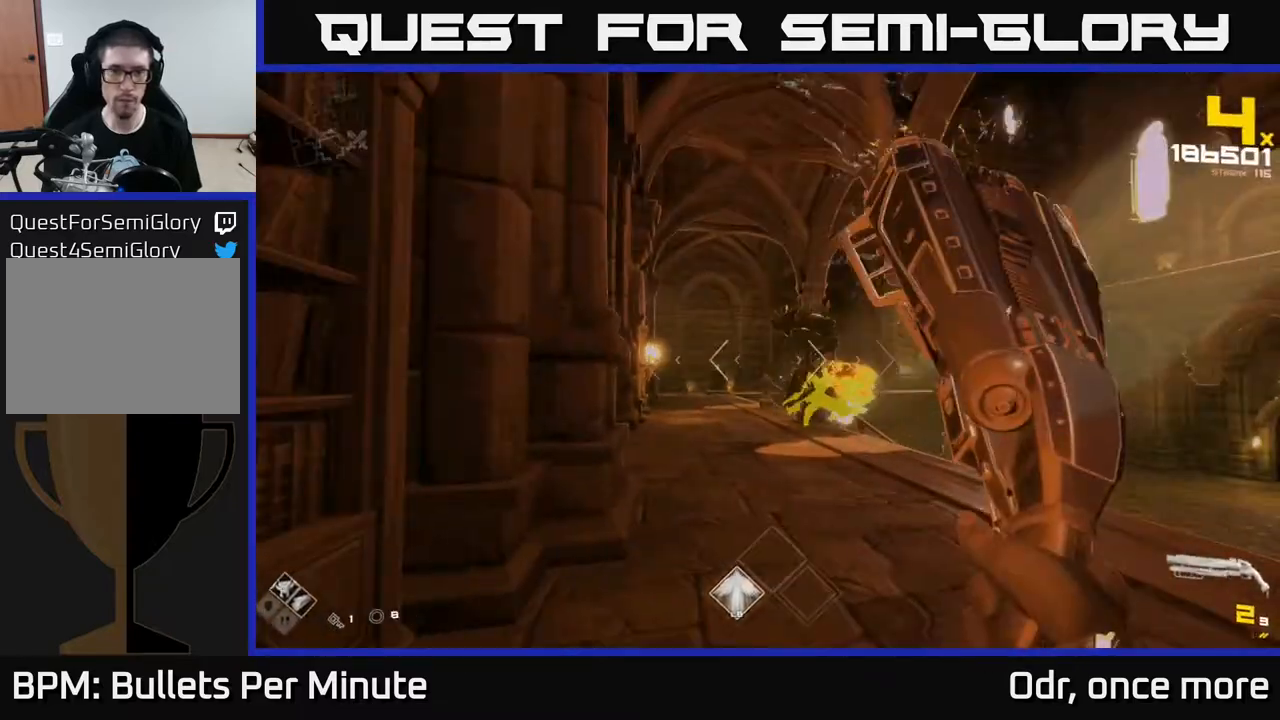
{"buttons": [], "left_stick": "down-right", "right_stick": "center", "events": [[17, "left_stick", "down"], [17, "right_stick", "center"], [50, "R2", "up"], [200, "right_stick", "down-right"], [300, "R2", "down"], [300, "left_stick", "center"], [317, "right_stick", "center"], [400, "left_stick", "down-right"], [417, "R2", "up"]]}
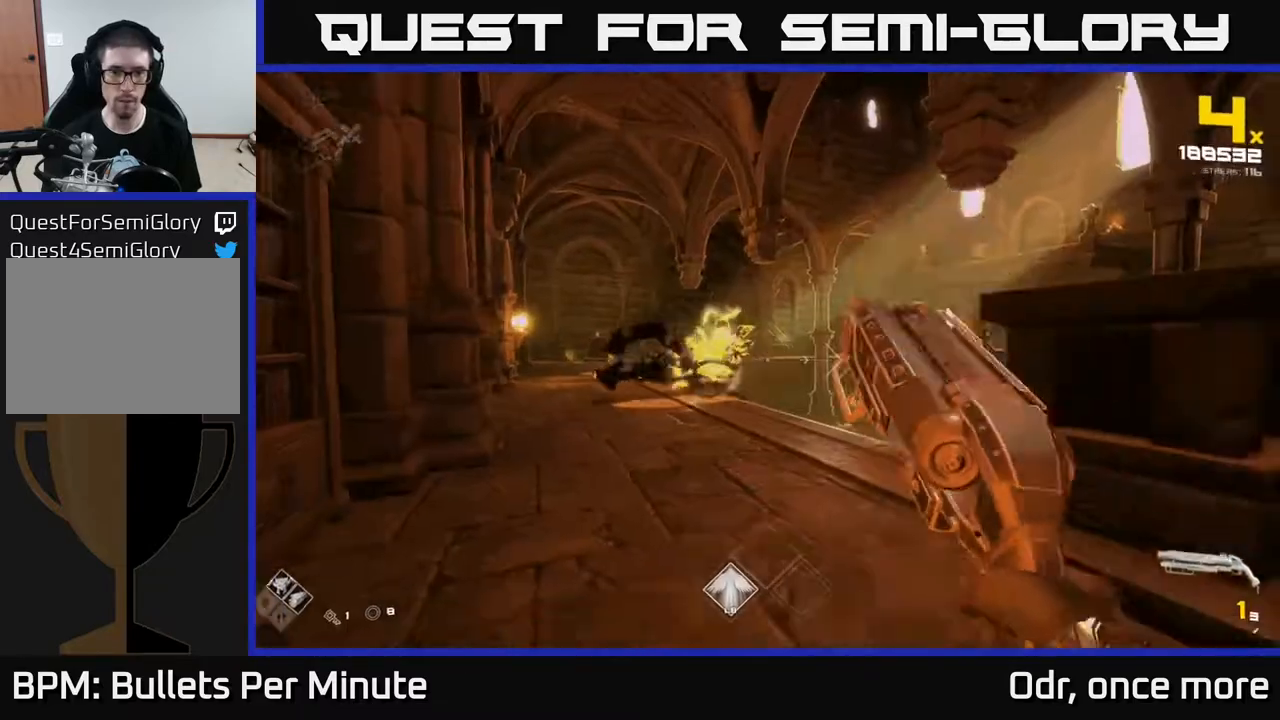
{"buttons": ["R1"], "left_stick": "right", "right_stick": "right", "events": [[33, "right_stick", "left"], [67, "left_stick", "center"], [117, "R2", "down"], [133, "left_stick", "right"], [133, "right_stick", "center"], [183, "R2", "up"], [283, "right_stick", "right"], [433, "R1", "down"]]}
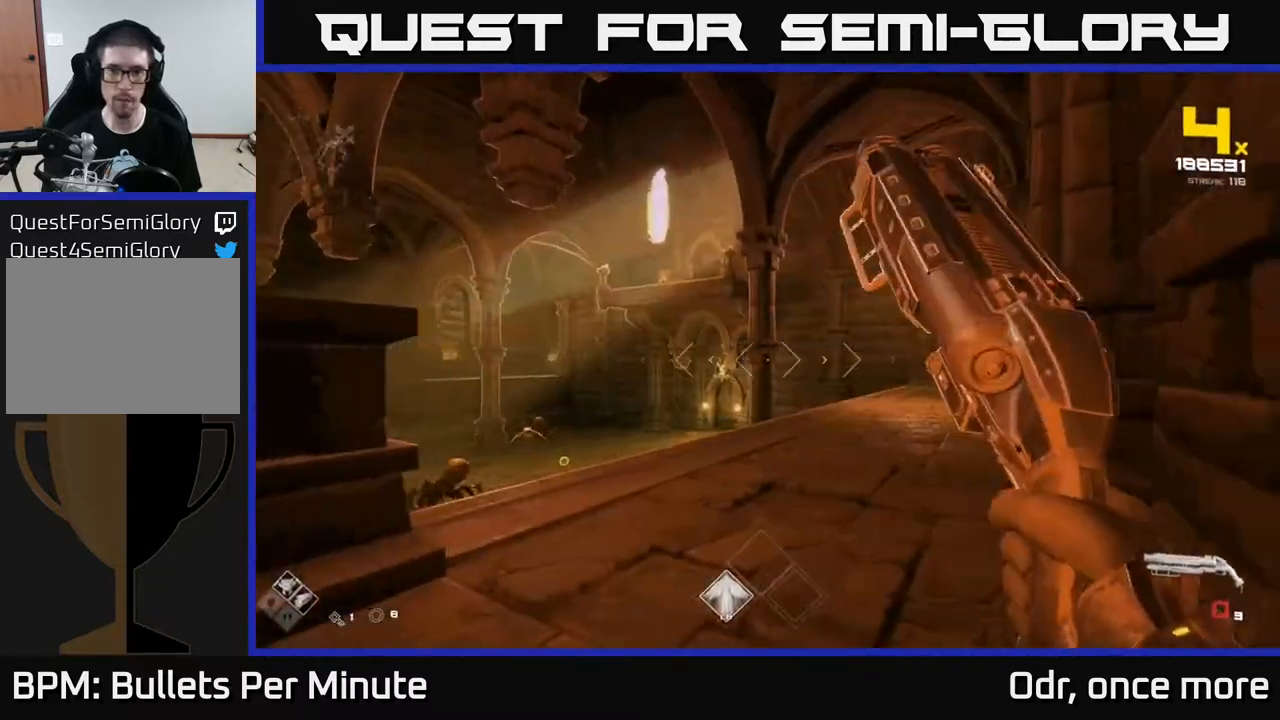
{"buttons": [], "left_stick": "up-left", "right_stick": "center", "events": [[17, "right_stick", "center"], [33, "left_stick", "up-right"], [50, "R1", "up"], [200, "left_stick", "up"], [233, "R1", "down"], [350, "R1", "up"], [417, "left_stick", "up-left"]]}
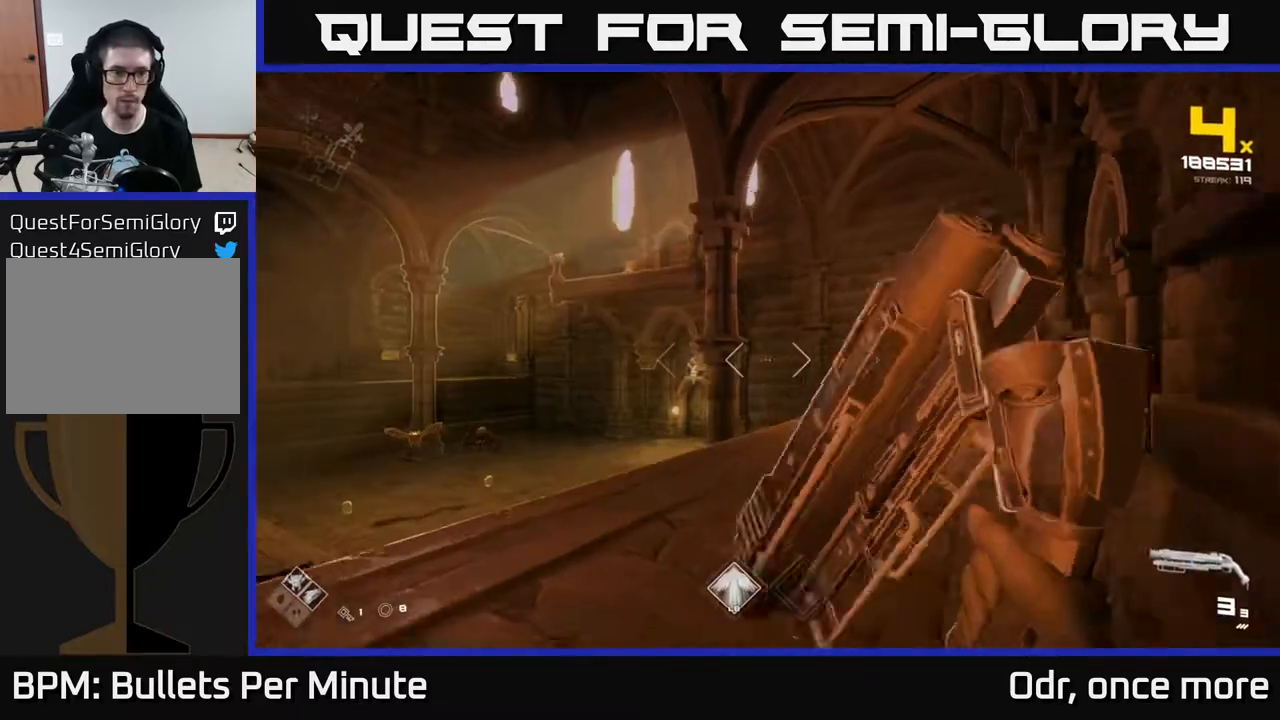
{"buttons": [], "left_stick": "up-right", "right_stick": "down-left", "events": [[150, "left_stick", "up"], [167, "A", "down"], [217, "A", "up"], [333, "right_stick", "down-left"], [467, "left_stick", "up-right"]]}
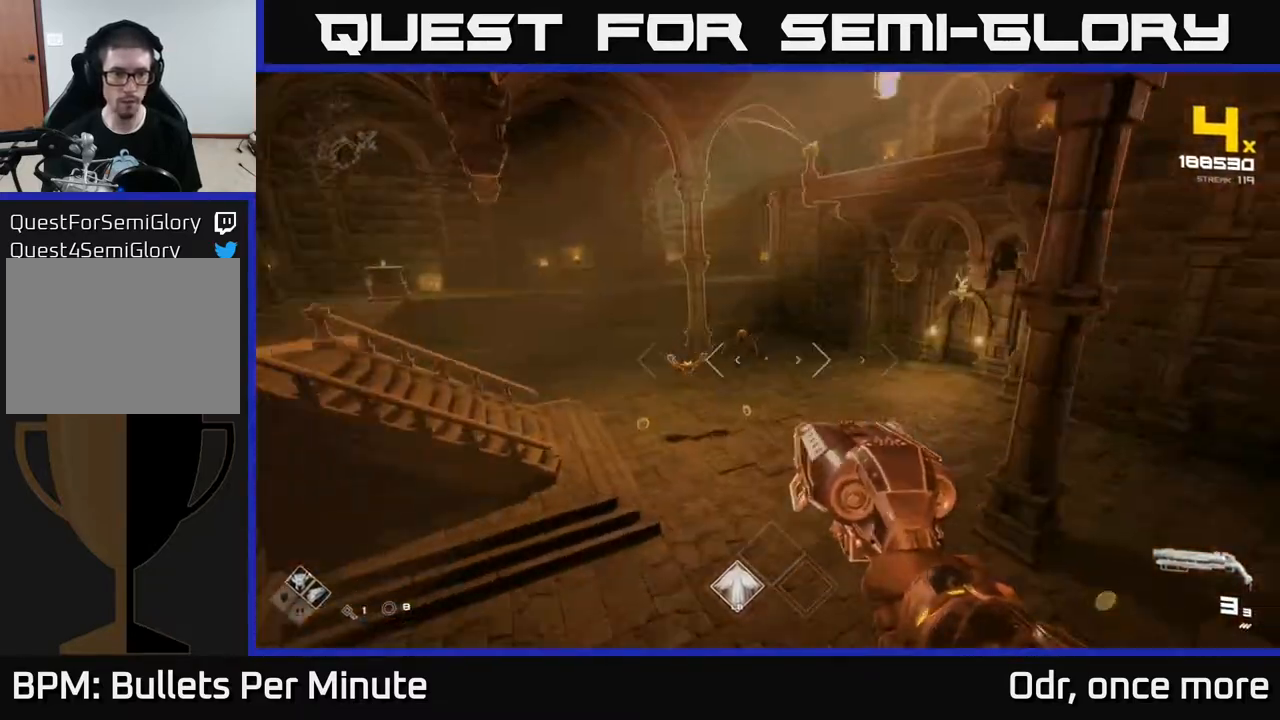
{"buttons": [], "left_stick": "up-right", "right_stick": "center", "events": [[100, "right_stick", "center"], [233, "right_stick", "left"], [300, "R2", "down"], [333, "right_stick", "center"], [417, "R2", "up"]]}
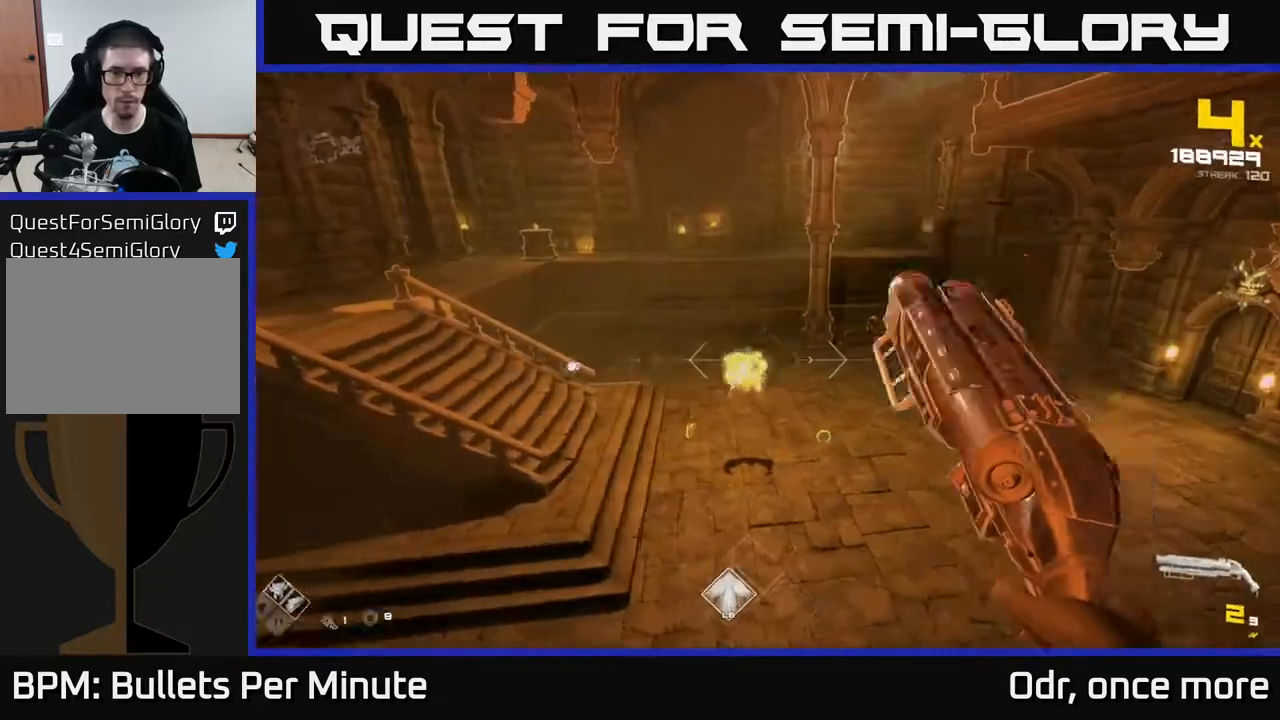
{"buttons": ["R2"], "left_stick": "up", "right_stick": "center", "events": [[67, "left_stick", "up"], [83, "right_stick", "up-right"], [167, "R2", "down"], [183, "right_stick", "center"], [283, "R2", "up"], [400, "right_stick", "left"], [483, "right_stick", "center"], [500, "R2", "down"]]}
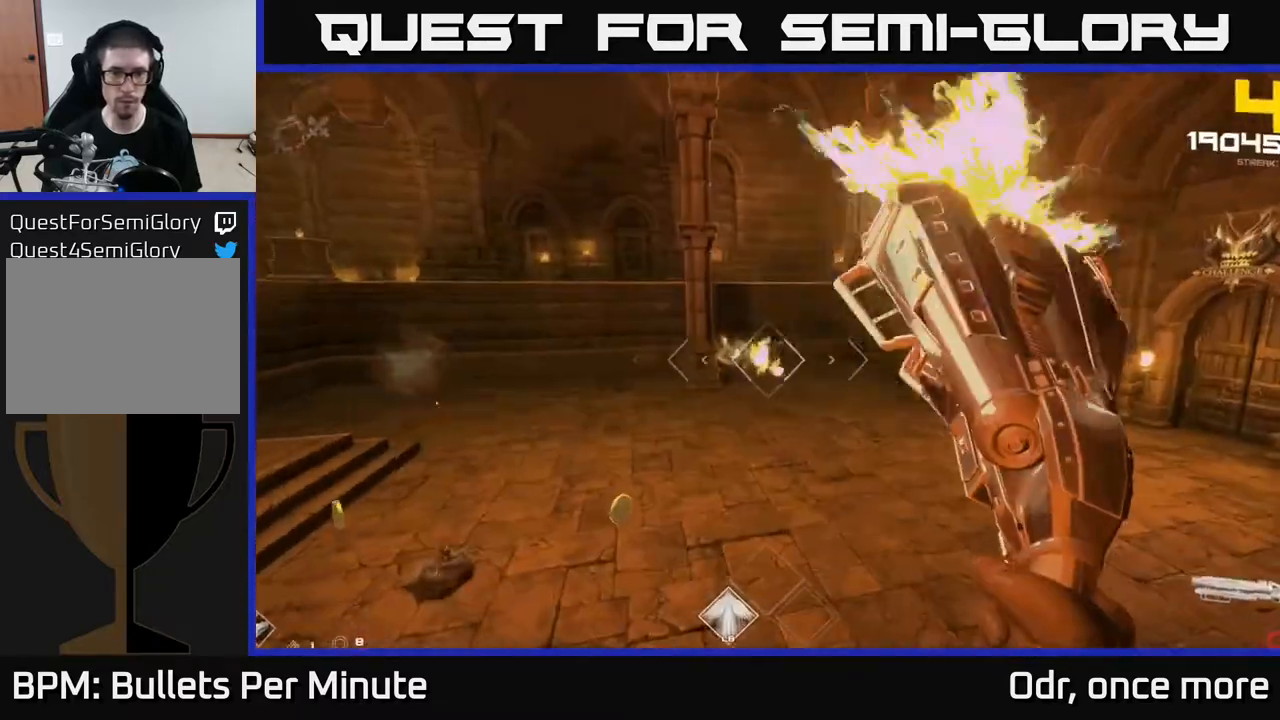
{"buttons": [], "left_stick": "up-right", "right_stick": "center", "events": [[83, "R2", "up"], [233, "right_stick", "up"], [317, "R2", "down"], [317, "right_stick", "center"], [367, "left_stick", "up-right"], [383, "R2", "up"]]}
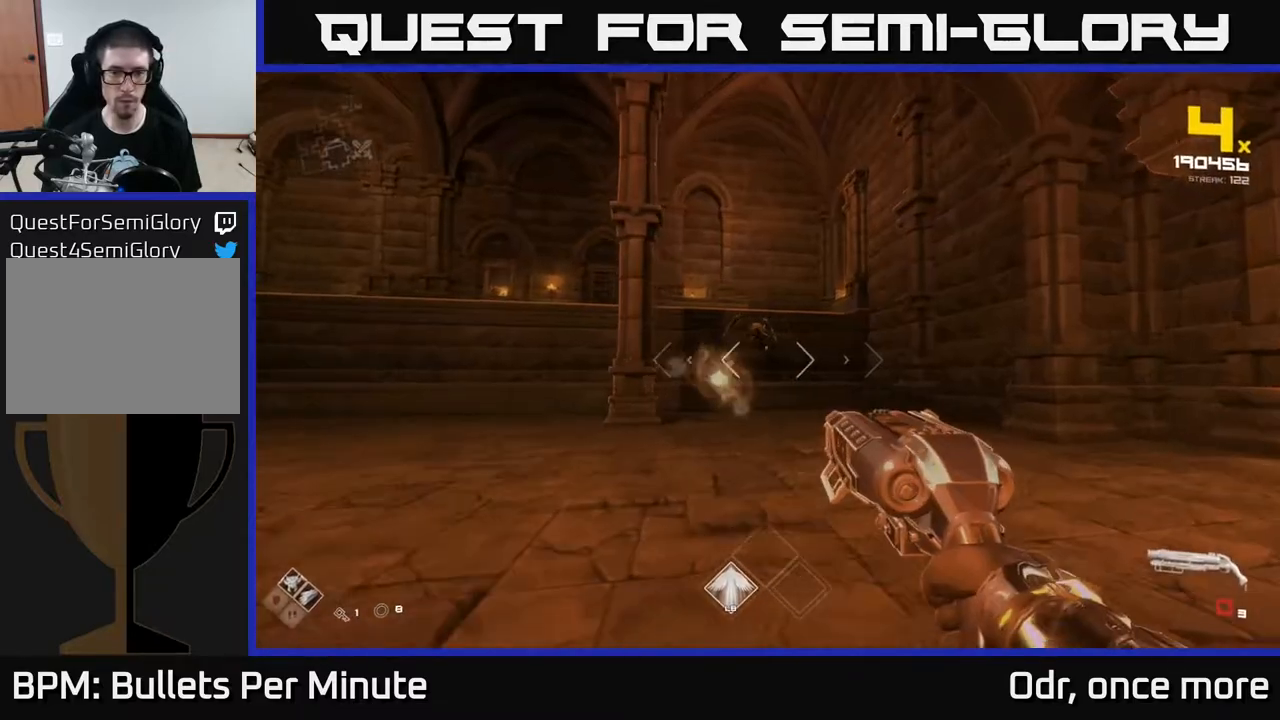
{"buttons": ["R1"], "left_stick": "right", "right_stick": "center", "events": [[17, "left_stick", "right"], [117, "right_stick", "left"], [167, "R1", "down"], [233, "right_stick", "center"], [283, "R1", "up"], [467, "R1", "down"]]}
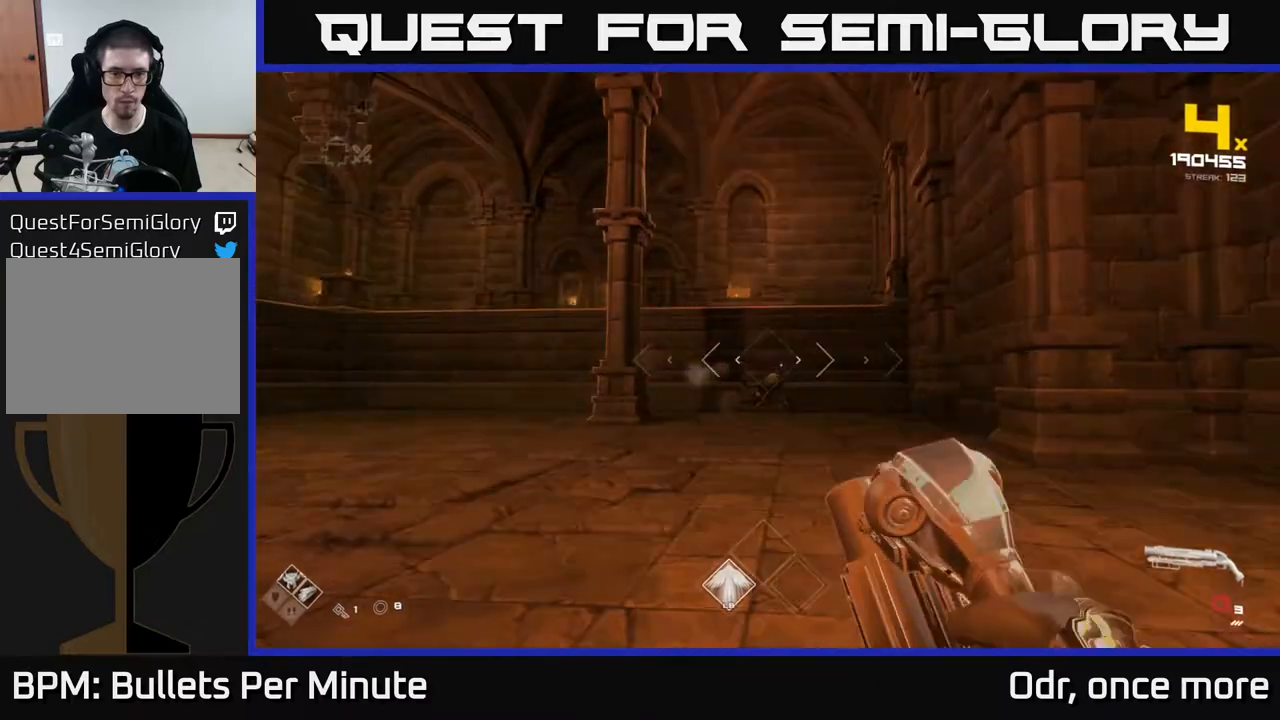
{"buttons": [], "left_stick": "up", "right_stick": "center", "events": [[100, "R1", "up"], [100, "left_stick", "up"], [333, "R2", "down"], [467, "R2", "up"]]}
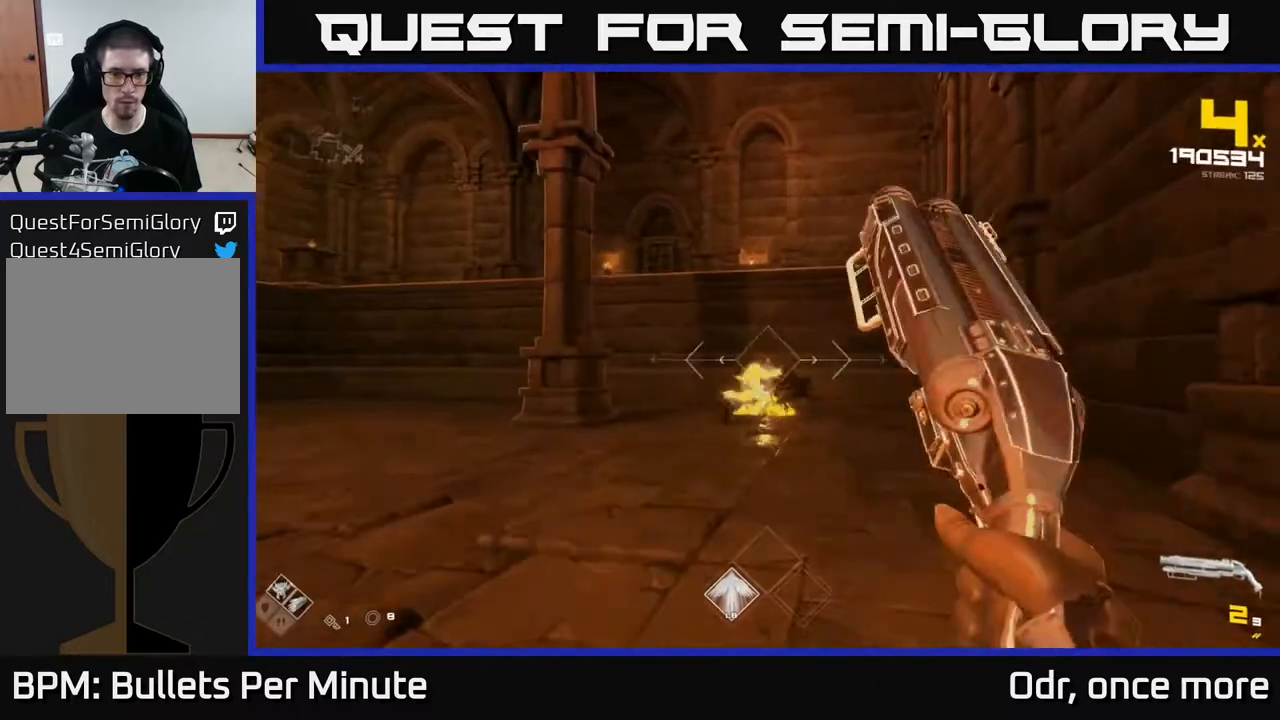
{"buttons": [], "left_stick": "up-right", "right_stick": "left", "events": [[183, "R2", "down"], [183, "left_stick", "up-right"], [283, "R2", "up"], [333, "right_stick", "left"]]}
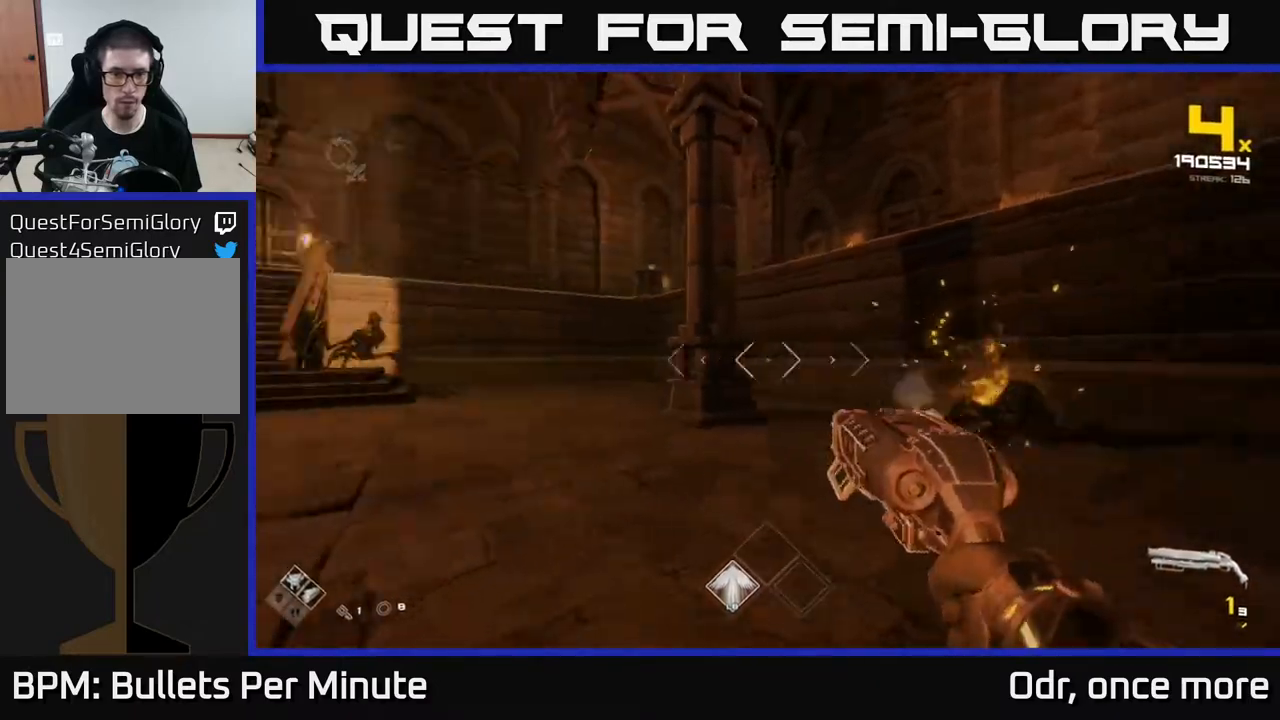
{"buttons": [], "left_stick": "right", "right_stick": "center", "events": [[17, "R1", "down"], [33, "left_stick", "right"], [200, "R1", "up"], [333, "R1", "down"], [367, "right_stick", "center"], [433, "R1", "up"]]}
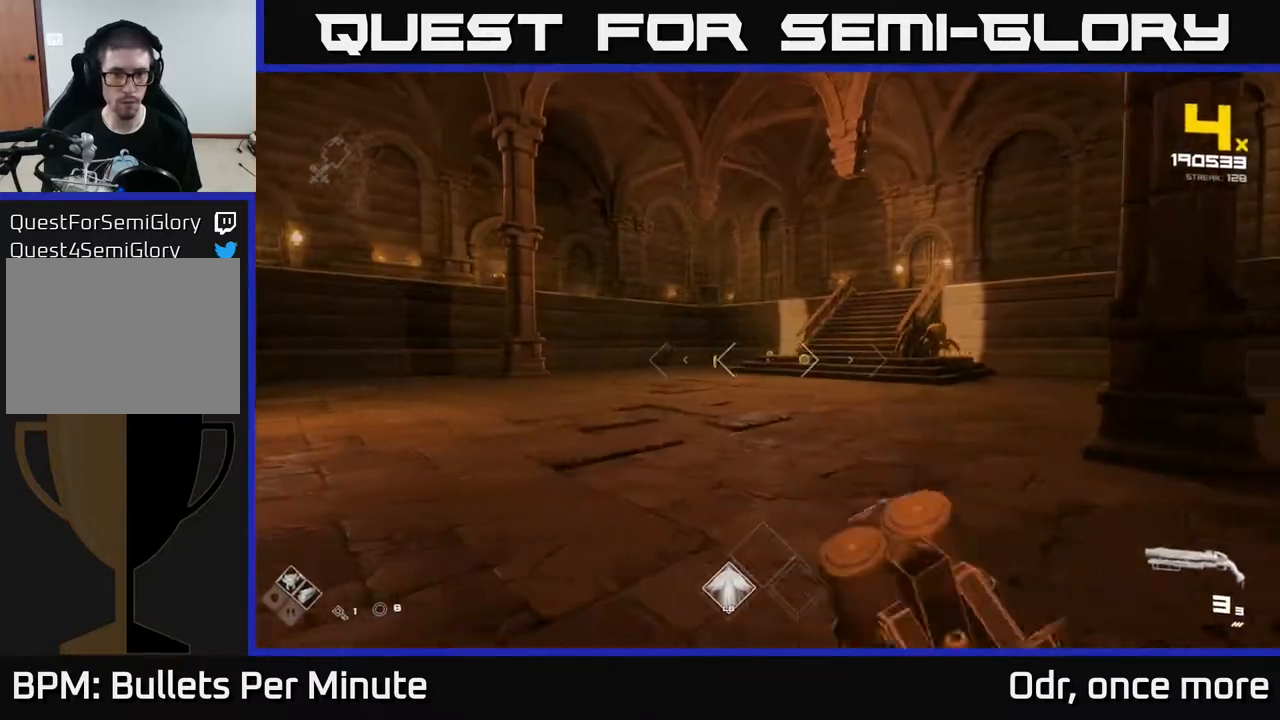
{"buttons": [], "left_stick": "up", "right_stick": "center", "events": [[117, "left_stick", "up"], [200, "right_stick", "right"], [300, "right_stick", "center"]]}
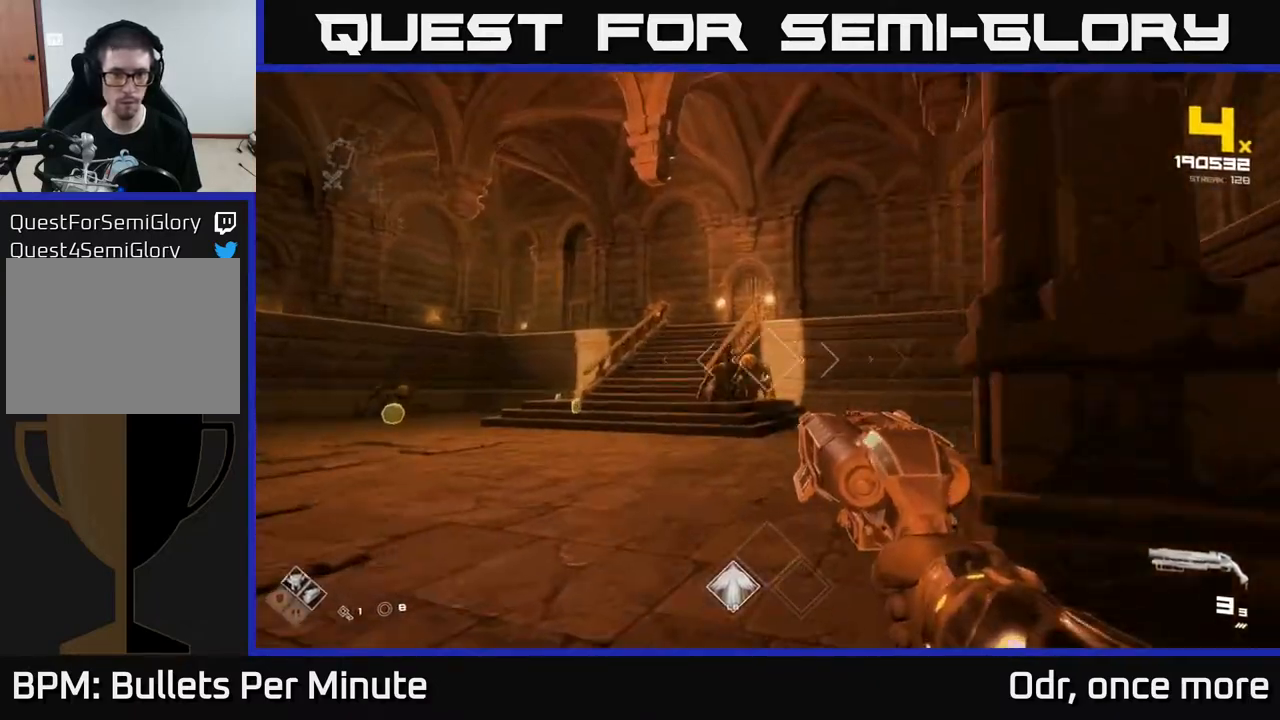
{"buttons": [], "left_stick": "up-left", "right_stick": "center", "events": [[50, "R2", "down"], [133, "R2", "up"], [267, "right_stick", "up"], [383, "R2", "down"], [383, "right_stick", "center"], [400, "left_stick", "up-left"], [483, "R2", "up"]]}
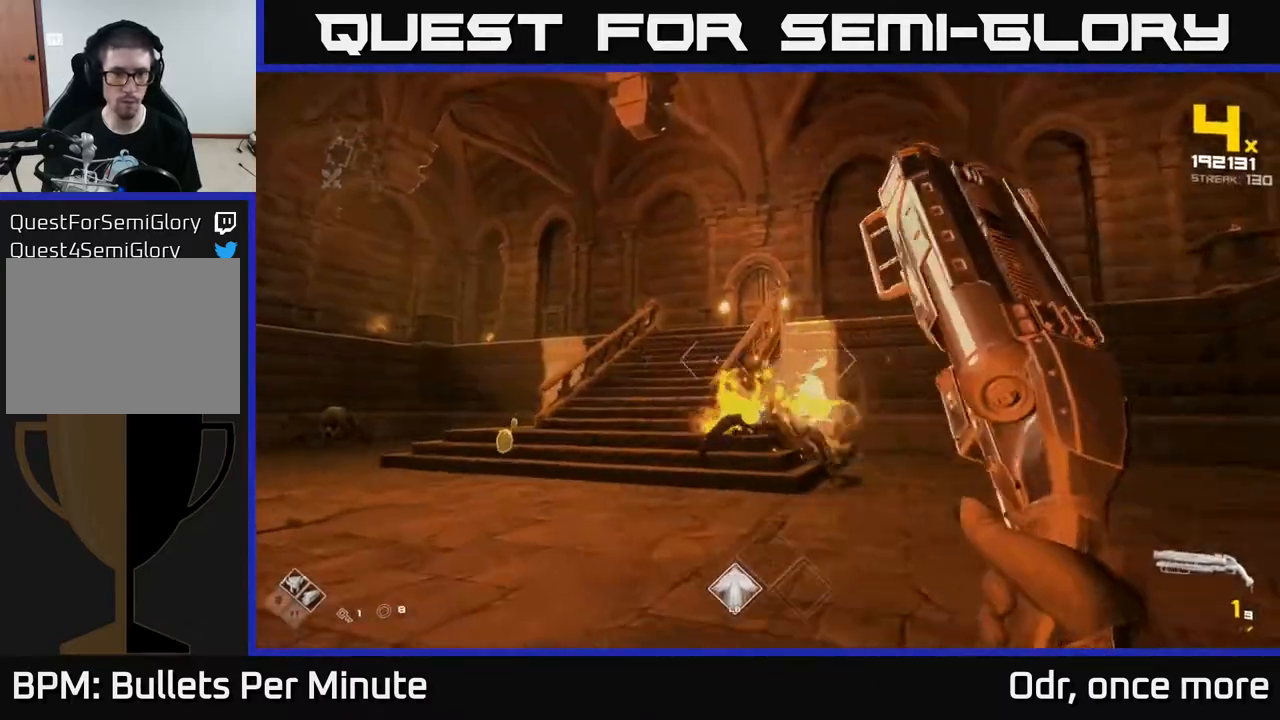
{"buttons": [], "left_stick": "up", "right_stick": "center", "events": [[50, "right_stick", "left"], [217, "R1", "down"], [267, "right_stick", "center"], [317, "left_stick", "up"], [333, "R1", "up"]]}
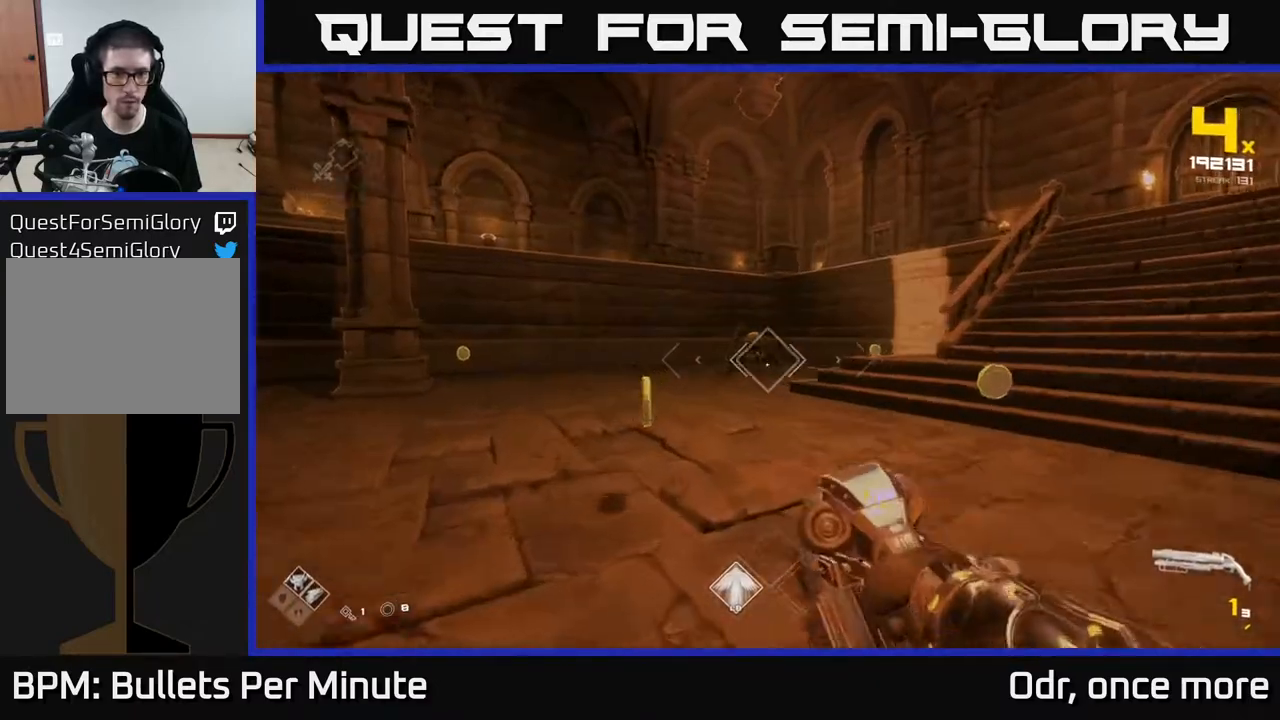
{"buttons": [], "left_stick": "up", "right_stick": "center", "events": [[17, "R1", "down"], [133, "R1", "up"], [383, "R2", "down"], [467, "R2", "up"]]}
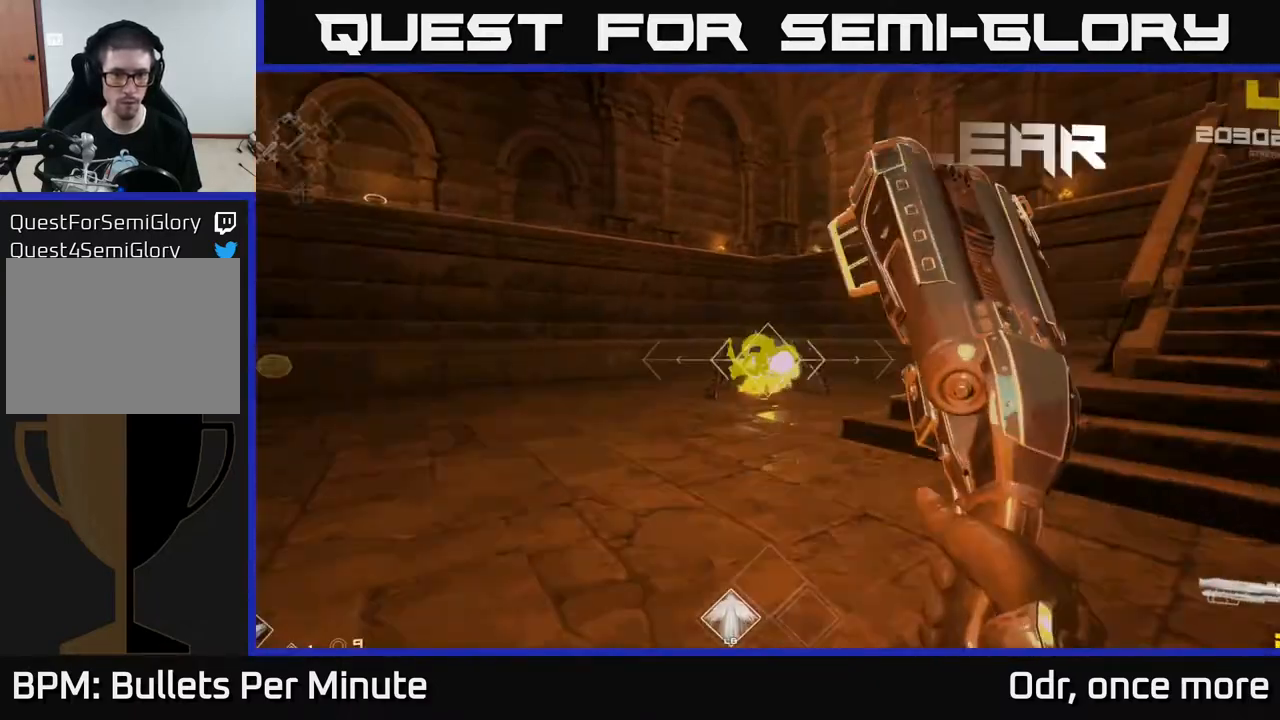
{"buttons": [], "left_stick": "up-left", "right_stick": "left", "events": [[33, "left_stick", "up-left"], [233, "R2", "down"], [233, "left_stick", "left"], [300, "R2", "up"], [383, "right_stick", "left"], [483, "left_stick", "up-left"]]}
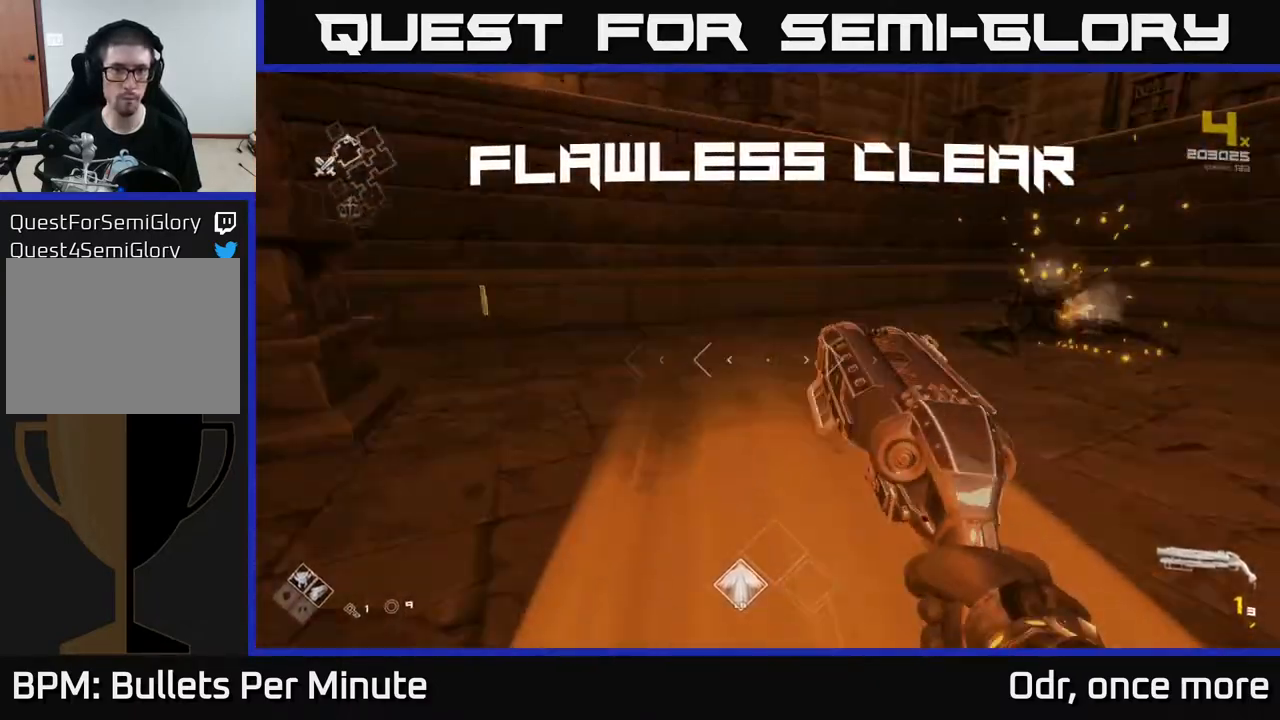
{"buttons": ["R1"], "left_stick": "up-left", "right_stick": "right", "events": [[100, "R1", "down"], [117, "left_stick", "up"], [117, "right_stick", "center"], [200, "R1", "up"], [433, "R1", "down"], [483, "left_stick", "up-left"], [483, "right_stick", "right"]]}
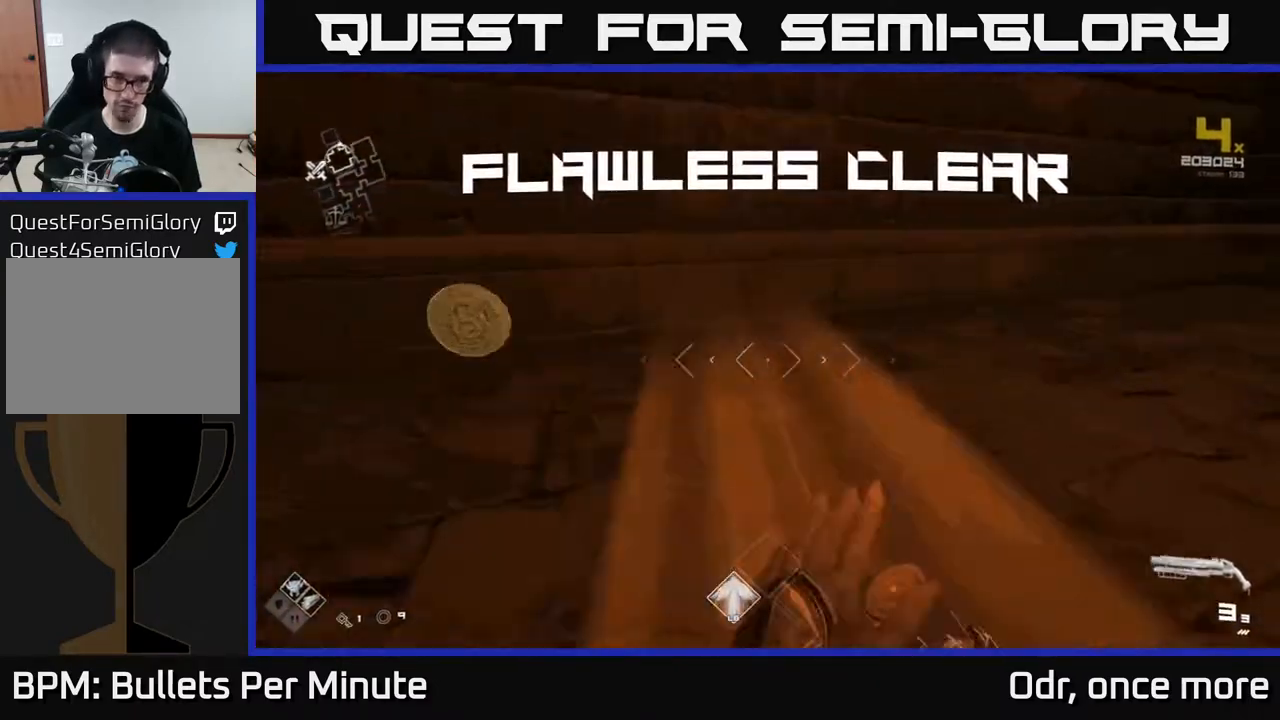
{"buttons": [], "left_stick": "up", "right_stick": "center", "events": [[50, "R1", "up"], [350, "left_stick", "up"], [500, "right_stick", "center"]]}
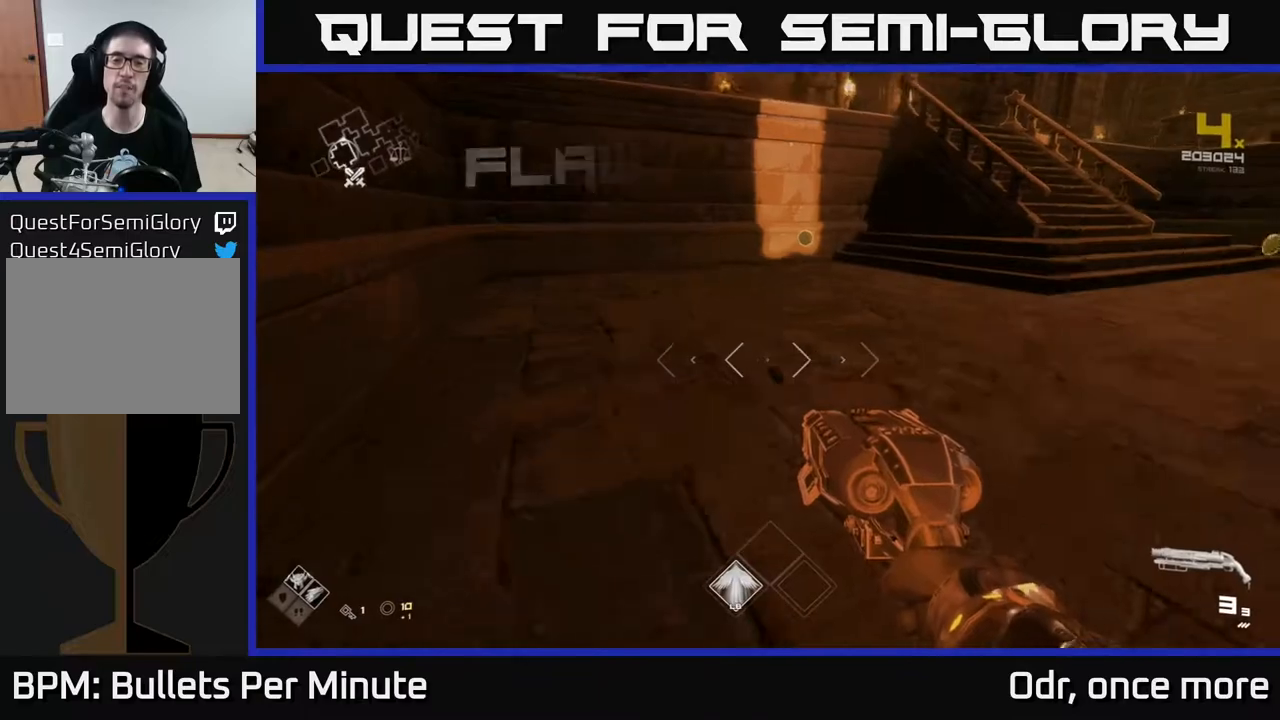
{"buttons": ["L1"], "left_stick": "up-left", "right_stick": "right", "events": [[67, "L1", "down"], [333, "right_stick", "right"], [417, "left_stick", "up-left"]]}